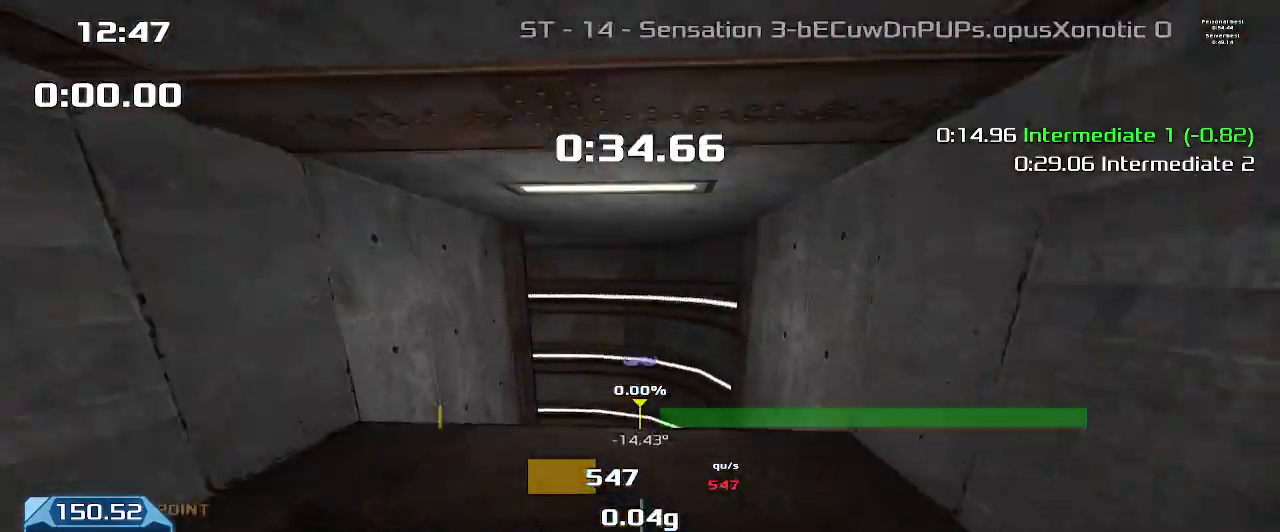
Gameplay with keyboard; each line is a JSON object with the keys held at the frame after it. "events" lists presses ("down") and releases ("up") of "down", "downshift", "left", "right", "up" and "upshift" between this image and that frame as [ms after this image, input, new state], when the widget could be followed in between. No other keys are recorded. Mouse input is not recorded. Key names are as the overlay labels them; some are game actions (e.g. jump) rather than physical keys.
{"keys": ["up", "upshift"]}
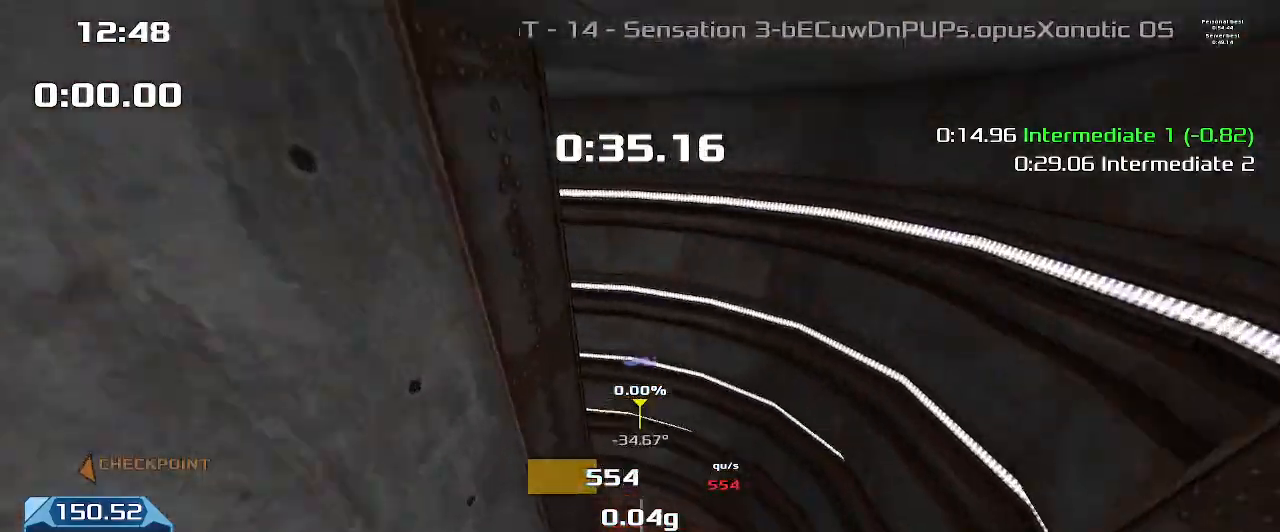
{"keys": ["up", "upshift"], "events": []}
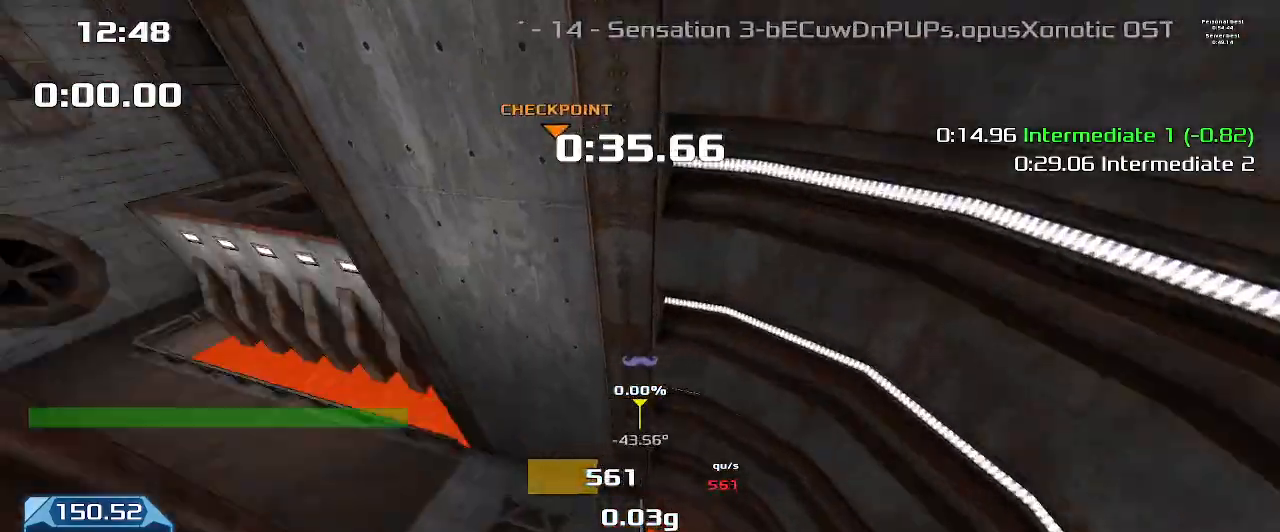
{"keys": ["up", "upshift"]}
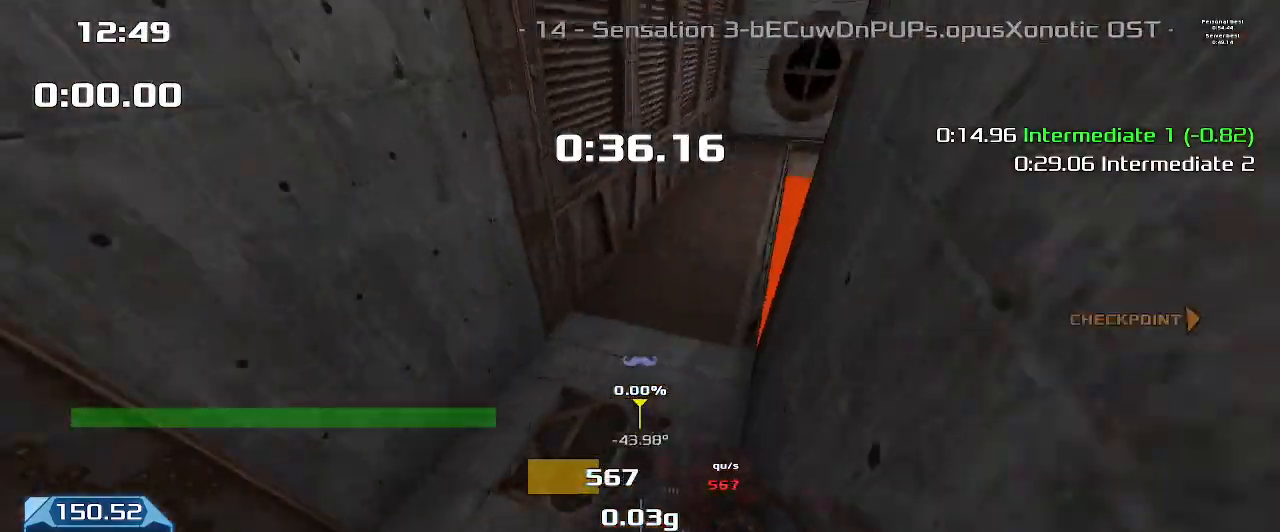
{"keys": ["up", "upshift"], "events": []}
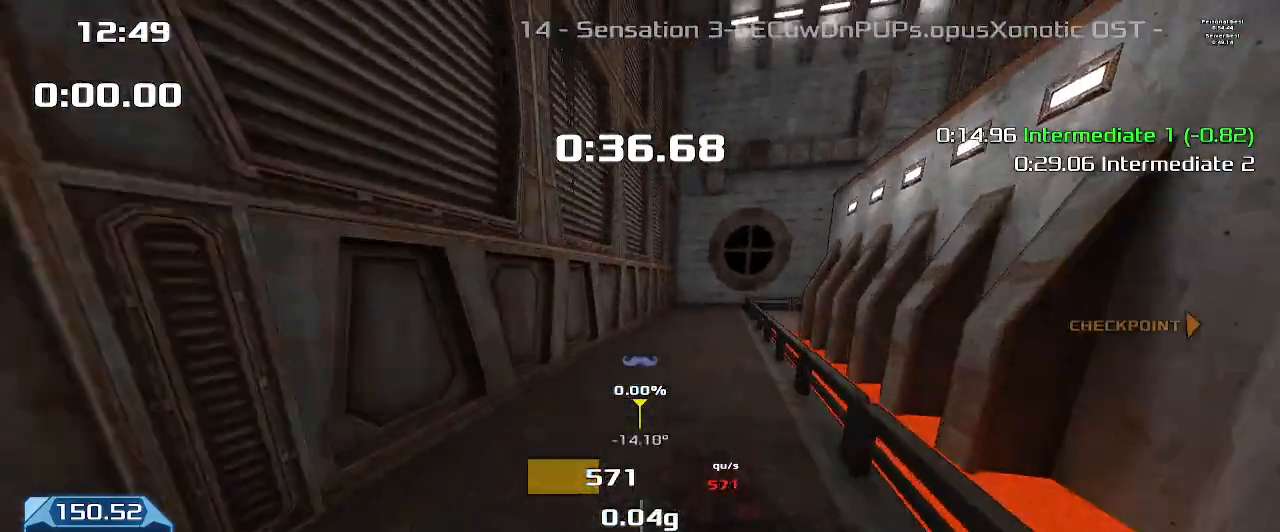
{"keys": ["up", "upshift"], "events": []}
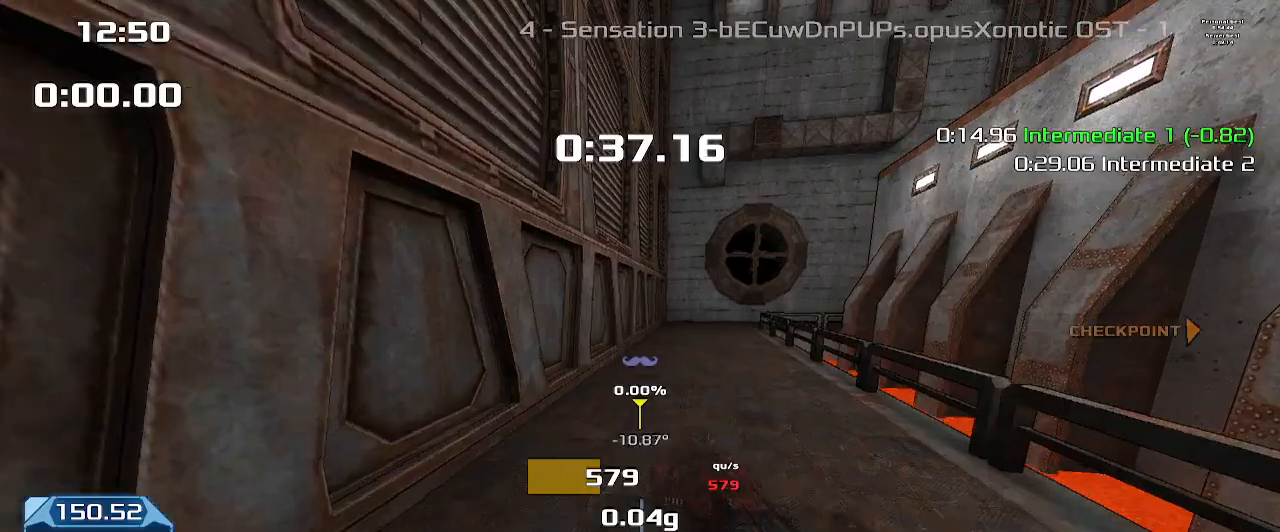
{"keys": ["up", "upshift"], "events": []}
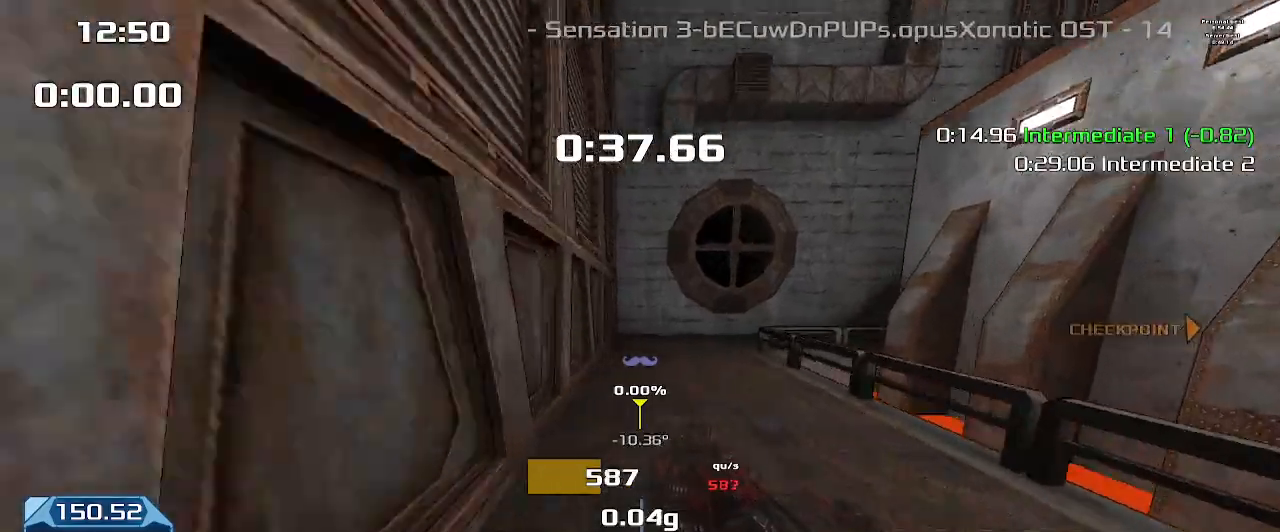
{"keys": ["up", "upshift"], "events": []}
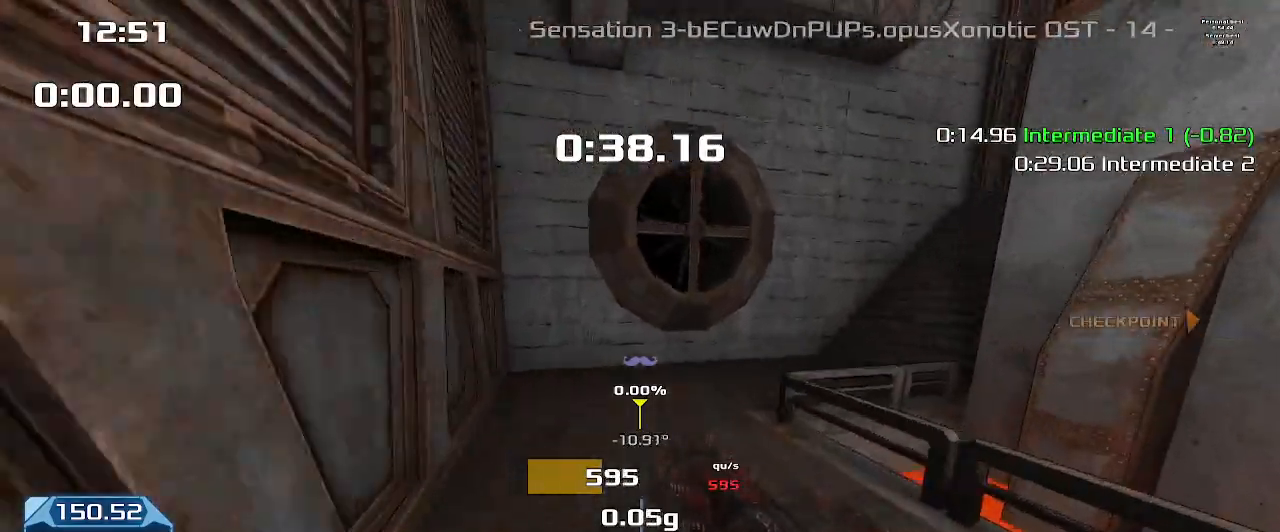
{"keys": ["up", "upshift"], "events": []}